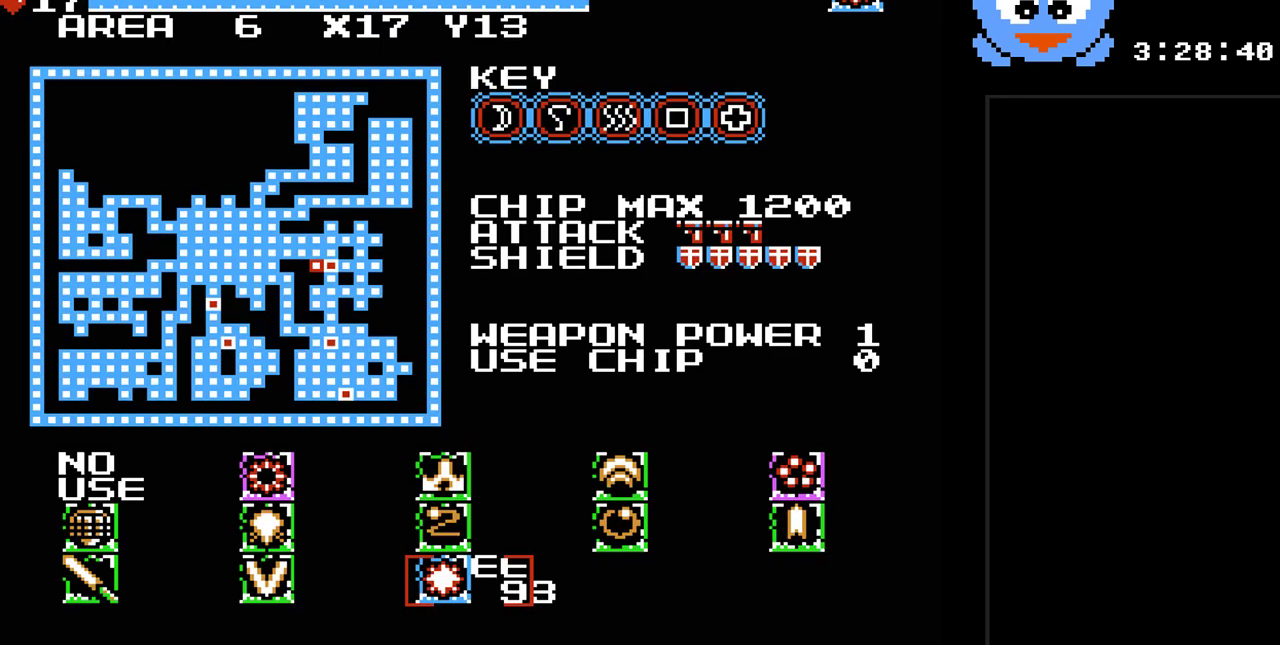
Gameplay with a controller (Nintendo layout); each line is a JSON object with the inputs held at the frame after it. "events" lists button and stick changes between this image and that frame as [ms after this image, input, new state], when the widget could be followed in between. Not read: L3 R3.
{"buttons": [], "events": []}
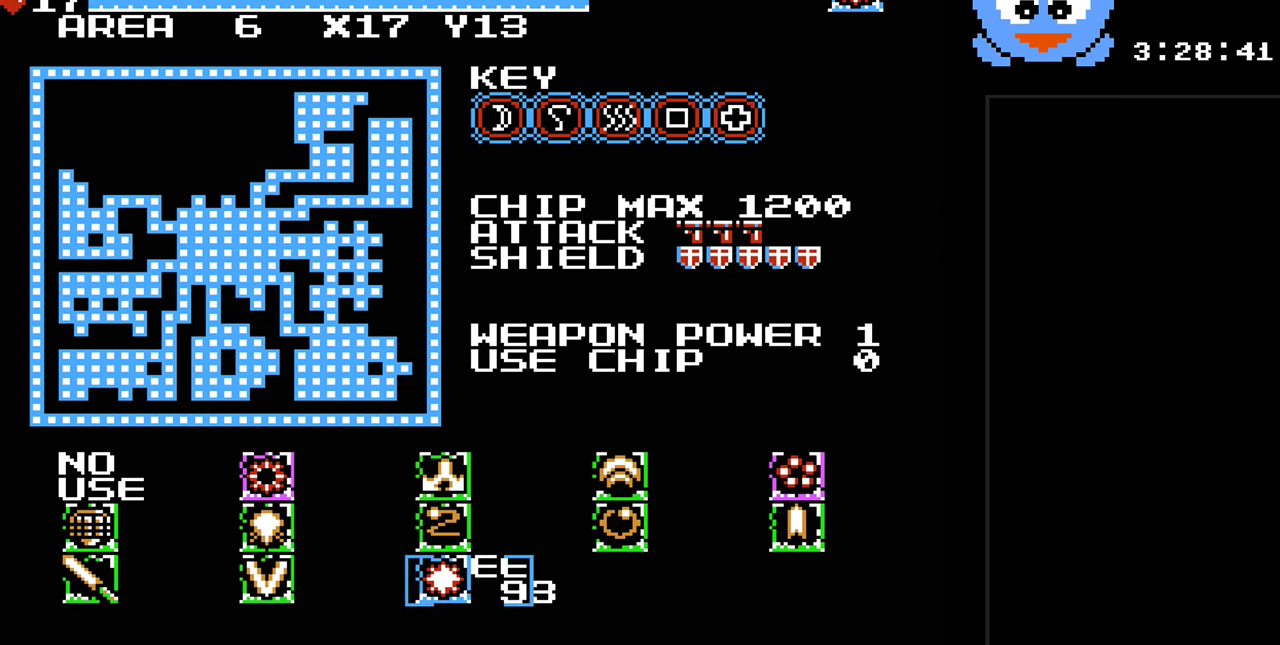
{"buttons": [], "events": [[283, "SELECT", "down"], [400, "SELECT", "up"]]}
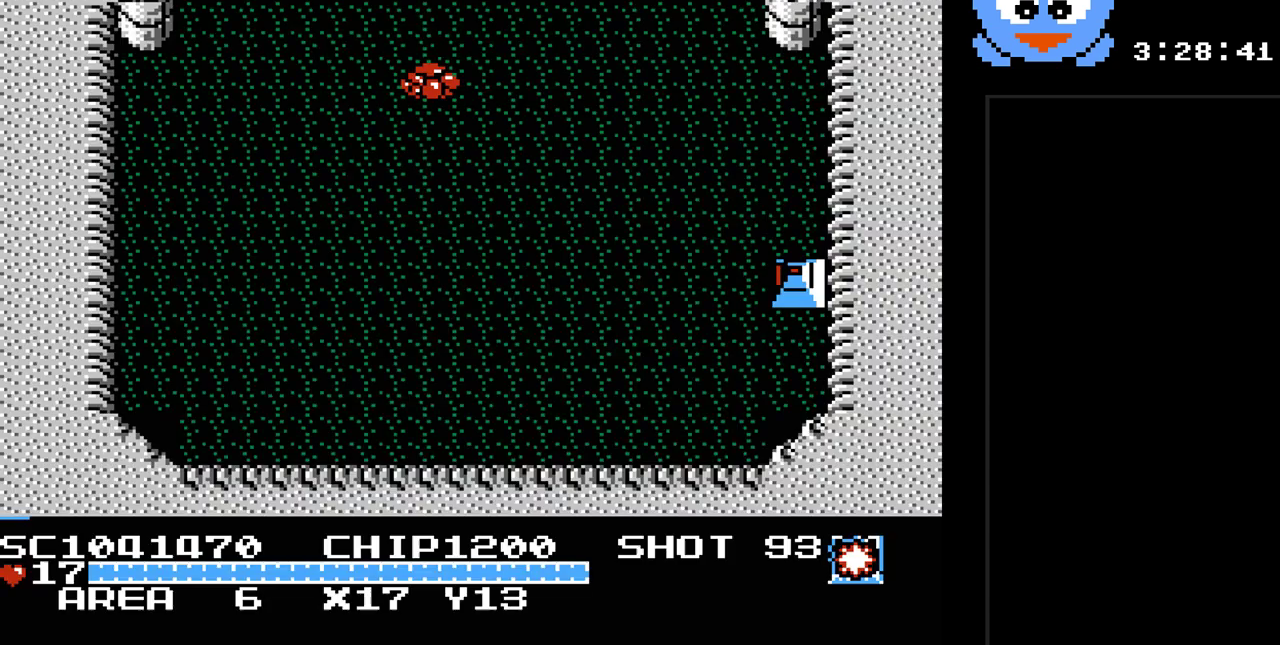
{"buttons": ["DPAD_LEFT"], "events": [[100, "DPAD_LEFT", "down"], [200, "DPAD_DOWN", "down"], [283, "DPAD_DOWN", "up"]]}
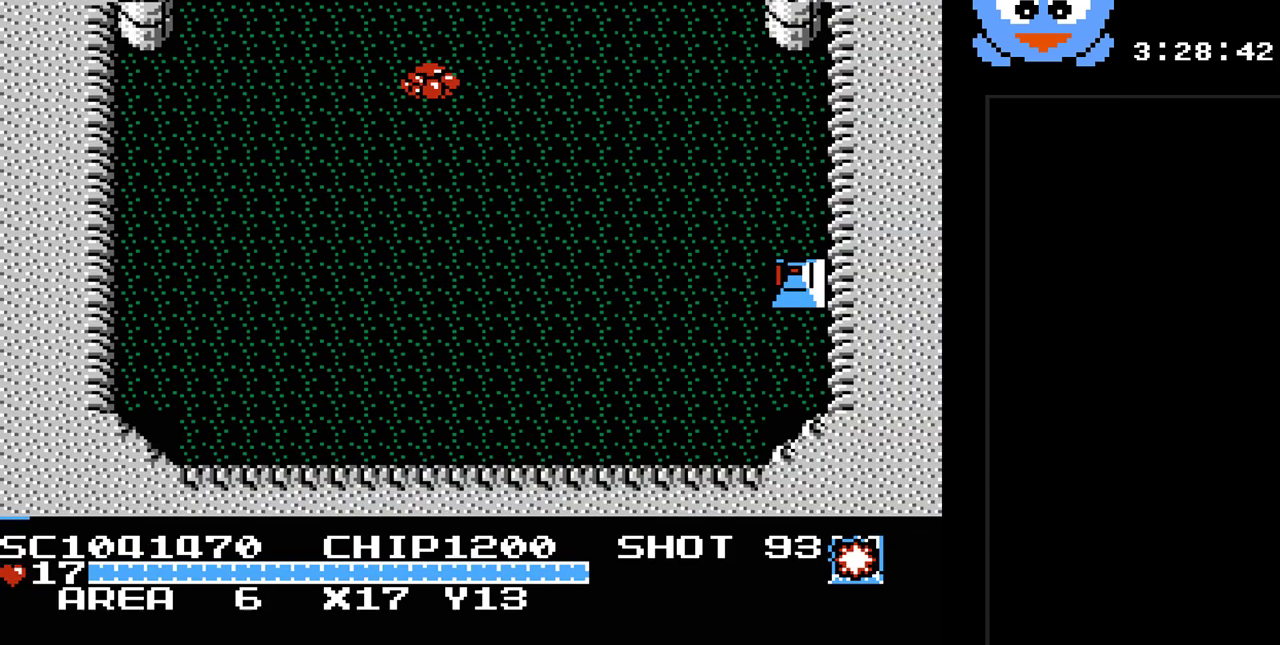
{"buttons": ["Y", "DPAD_UP"], "events": [[117, "DPAD_DOWN", "down"], [267, "DPAD_DOWN", "up"], [400, "DPAD_UP", "down"], [433, "DPAD_LEFT", "up"], [500, "Y", "down"]]}
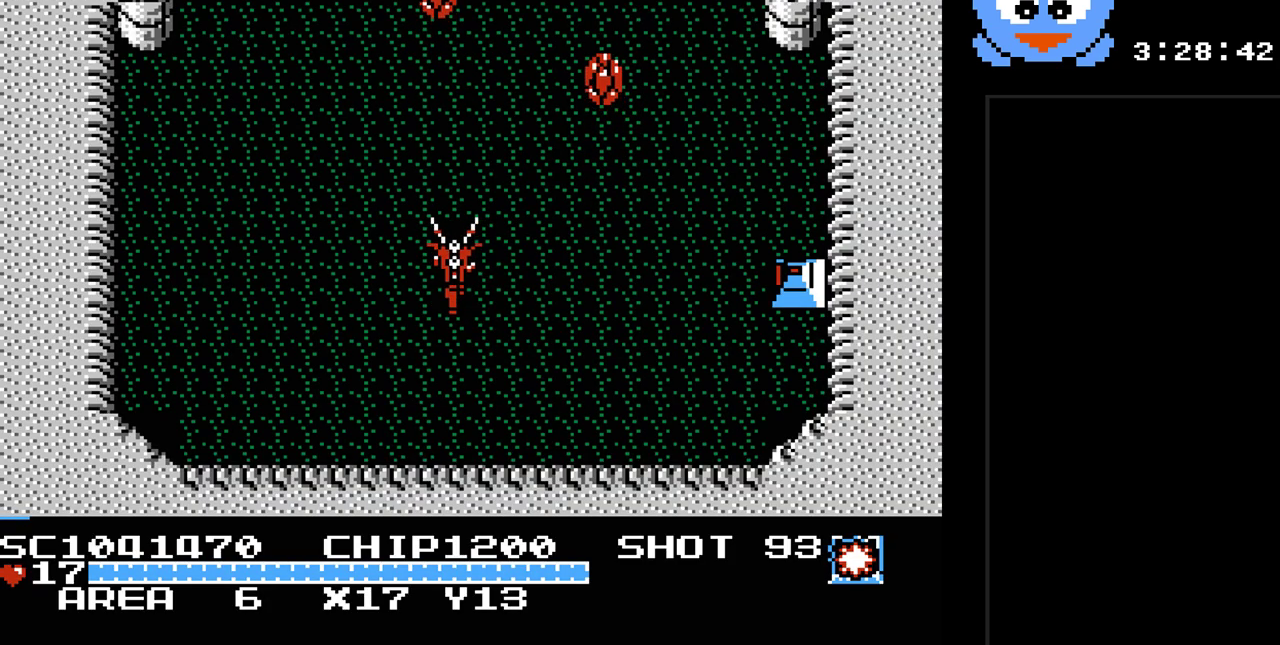
{"buttons": ["Y"], "events": [[33, "DPAD_UP", "up"]]}
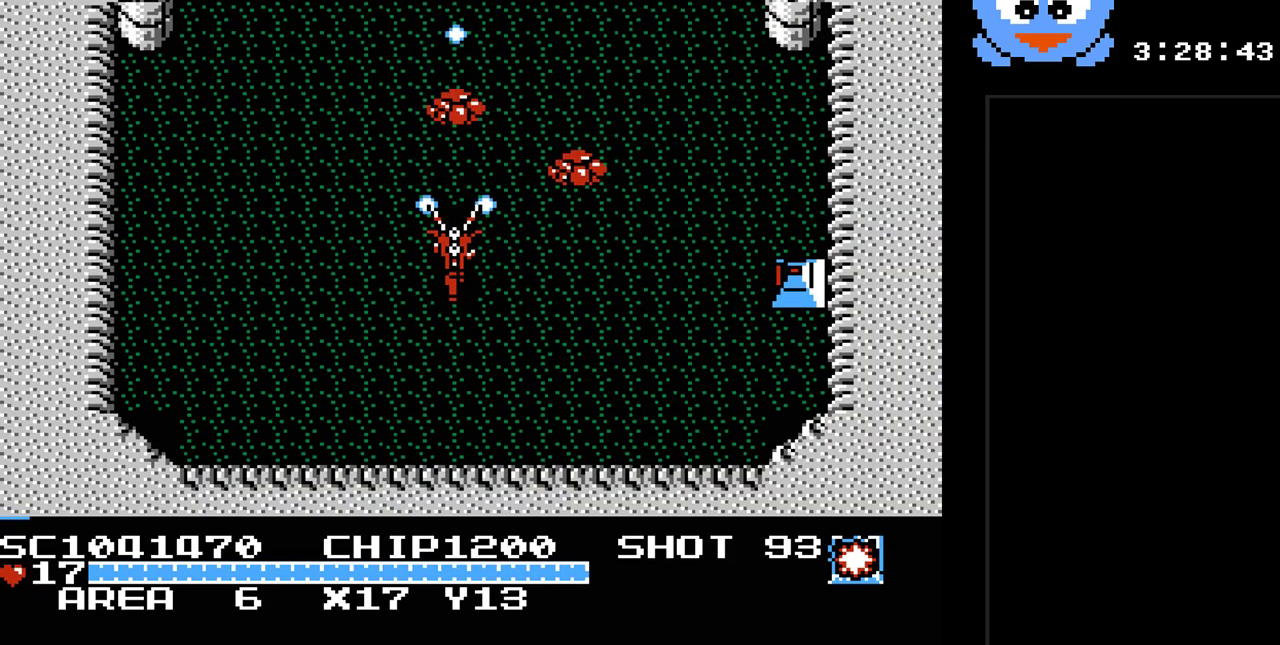
{"buttons": ["Y", "DPAD_UP", "DPAD_LEFT"], "events": [[167, "DPAD_DOWN", "down"], [200, "DPAD_LEFT", "down"], [233, "DPAD_DOWN", "up"], [417, "DPAD_UP", "down"]]}
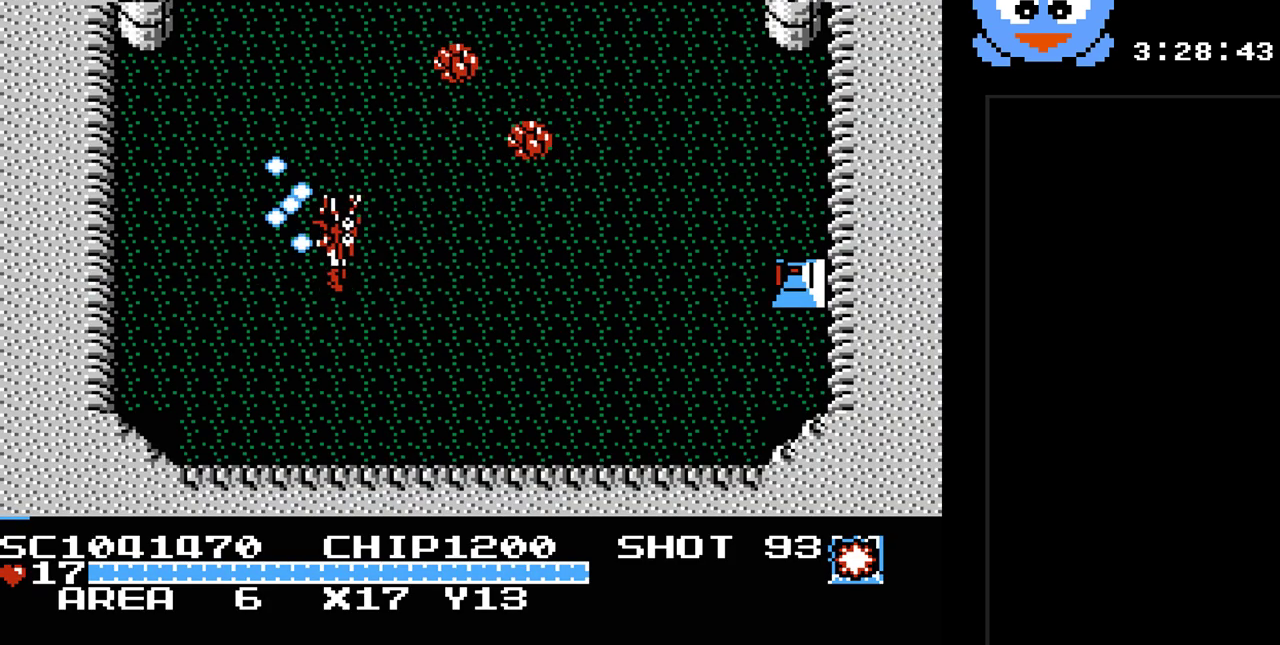
{"buttons": ["Y"], "events": [[300, "DPAD_LEFT", "up"], [333, "DPAD_RIGHT", "down"], [333, "DPAD_UP", "up"], [467, "DPAD_RIGHT", "up"]]}
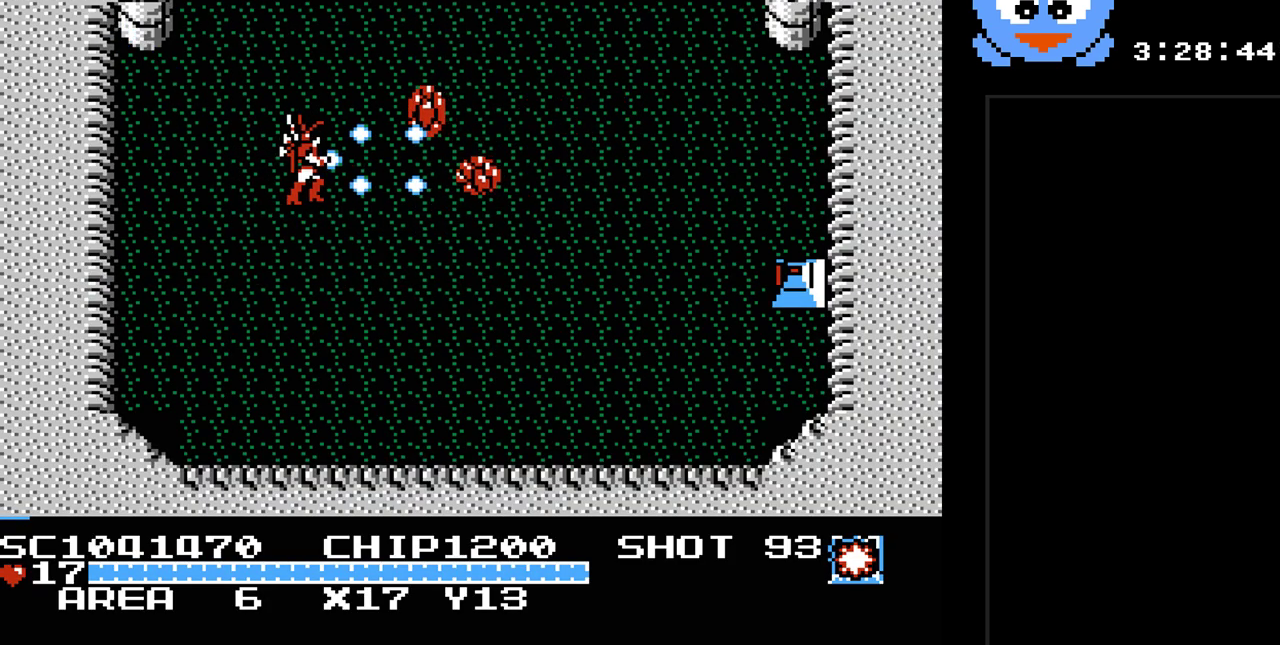
{"buttons": ["Y"], "events": []}
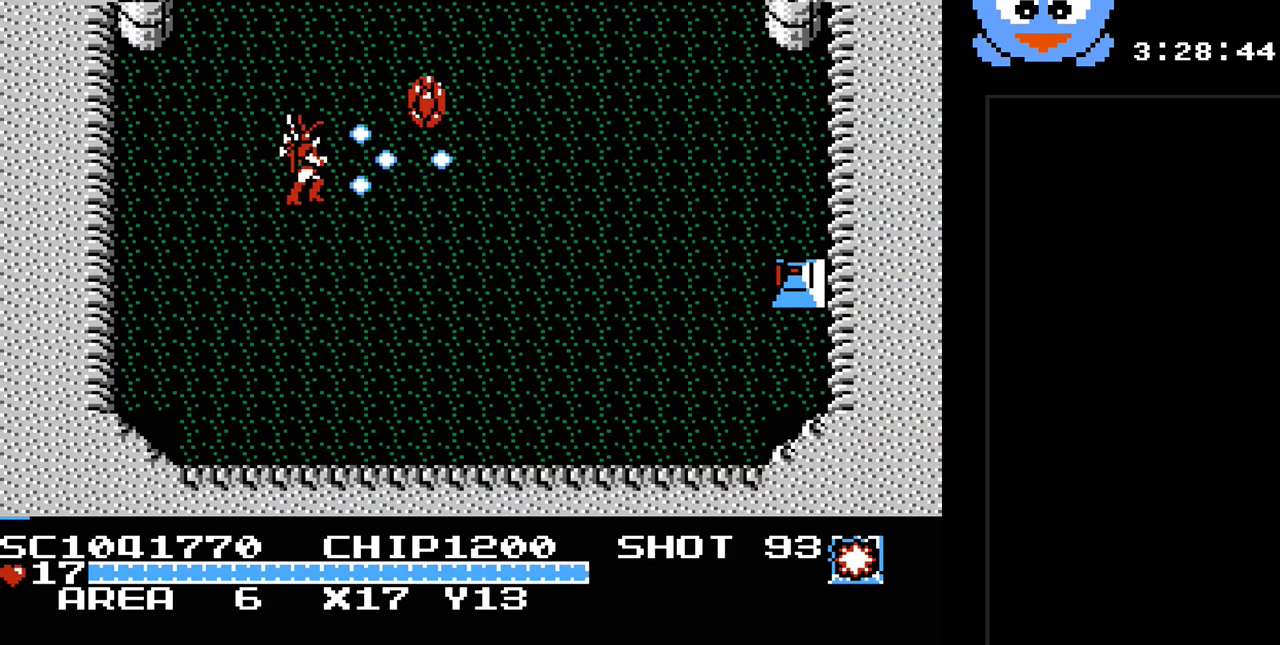
{"buttons": ["Y"], "events": []}
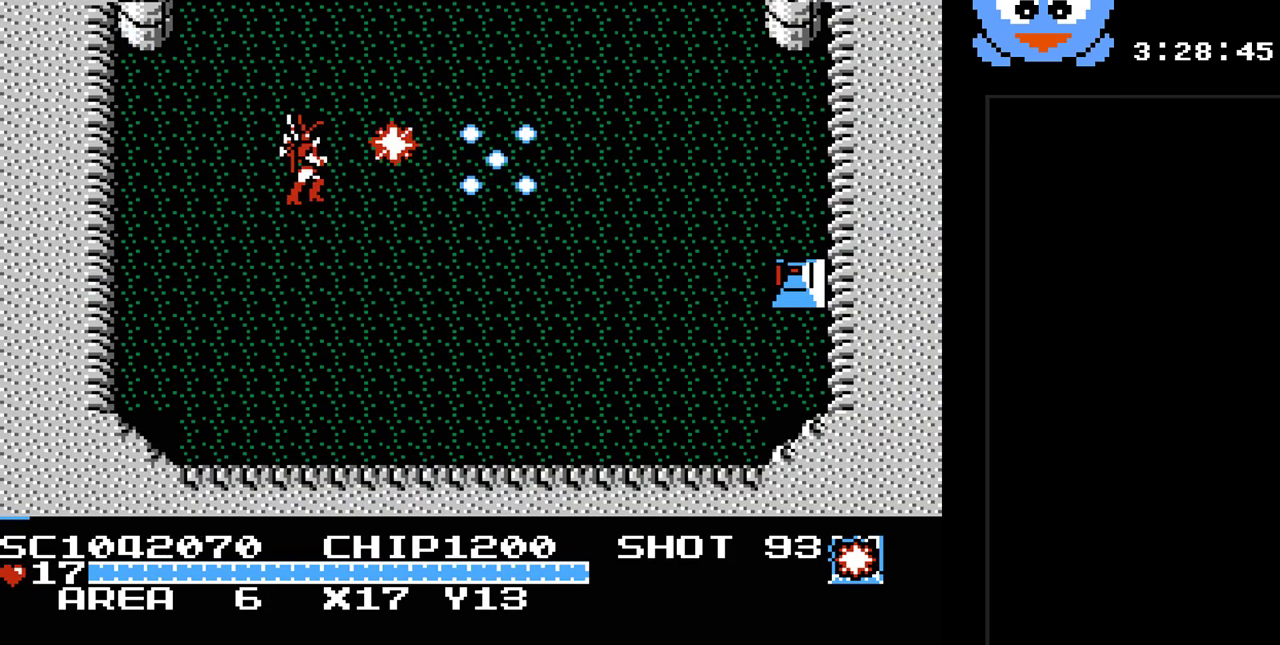
{"buttons": ["DPAD_UP", "DPAD_RIGHT"], "events": [[333, "DPAD_RIGHT", "down"], [333, "Y", "up"], [500, "DPAD_UP", "down"]]}
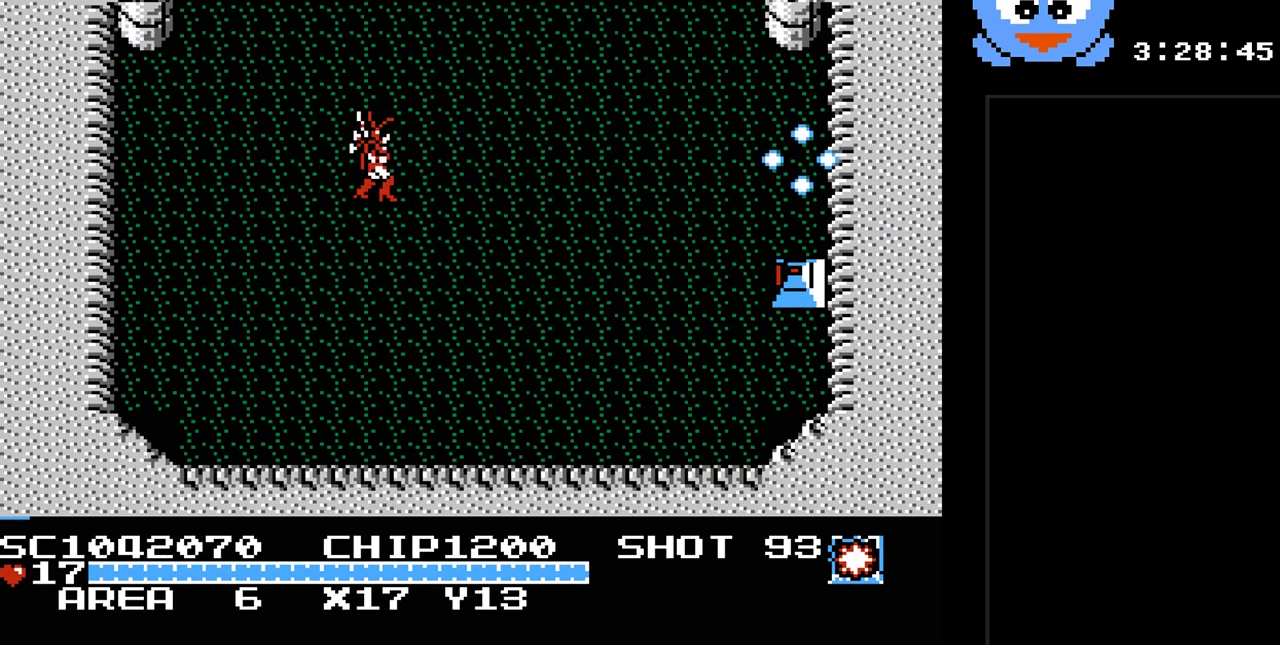
{"buttons": ["DPAD_UP"], "events": [[167, "DPAD_RIGHT", "up"], [250, "DPAD_RIGHT", "down"], [417, "DPAD_RIGHT", "up"]]}
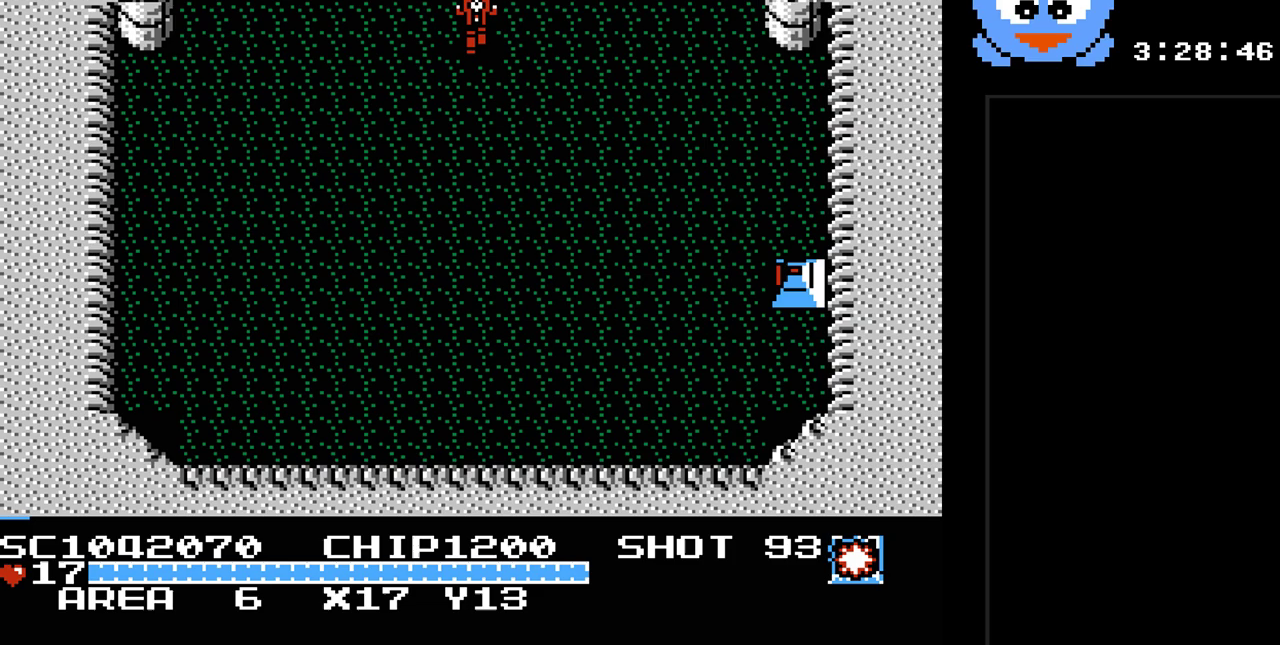
{"buttons": ["DPAD_UP"], "events": []}
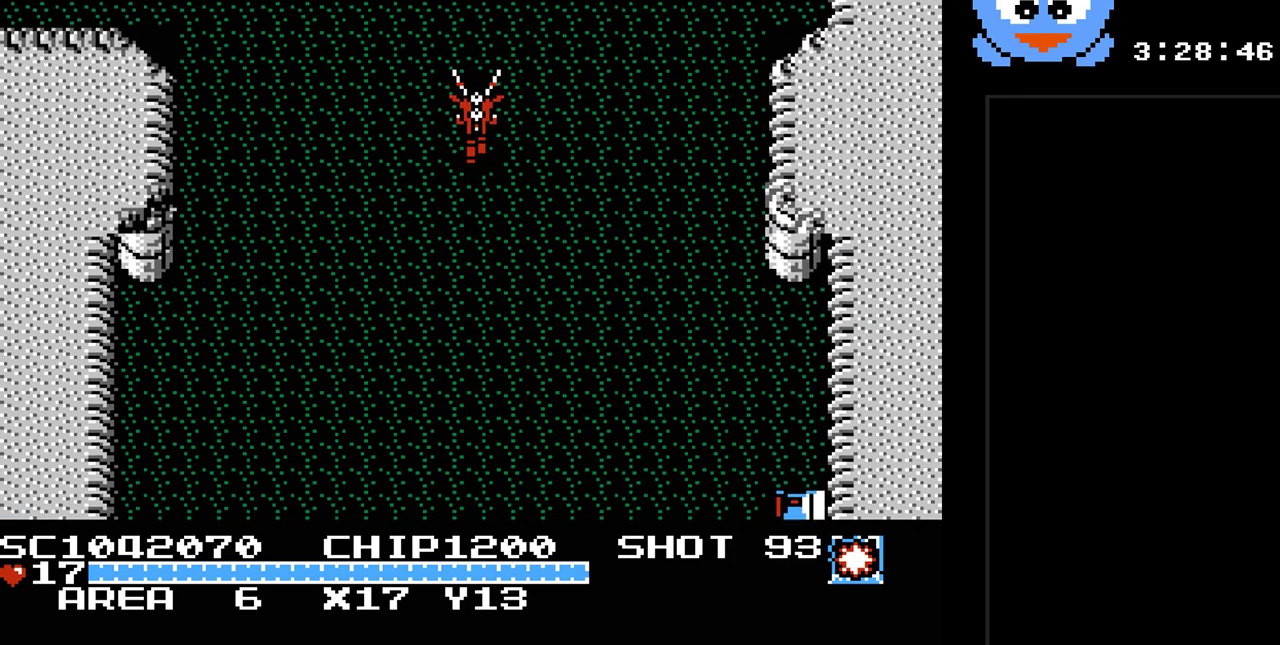
{"buttons": [], "events": [[117, "DPAD_UP", "up"]]}
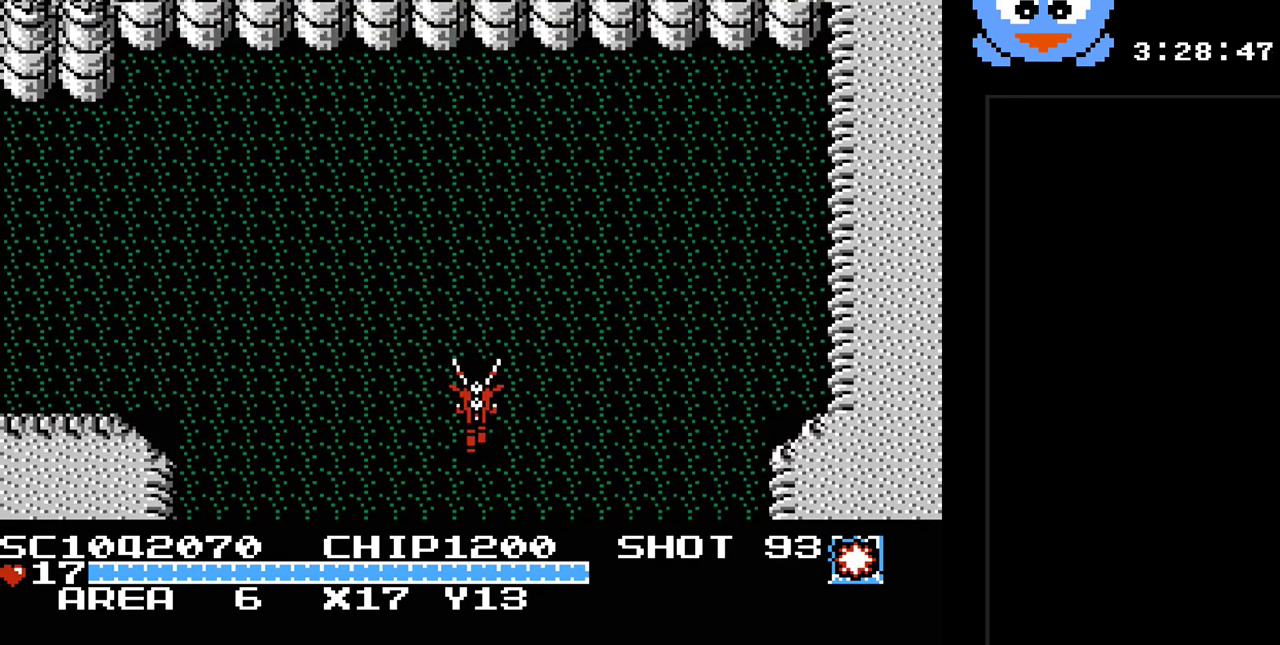
{"buttons": ["Y", "DPAD_UP", "DPAD_LEFT"], "events": [[233, "DPAD_UP", "down"], [333, "Y", "down"], [483, "DPAD_LEFT", "down"]]}
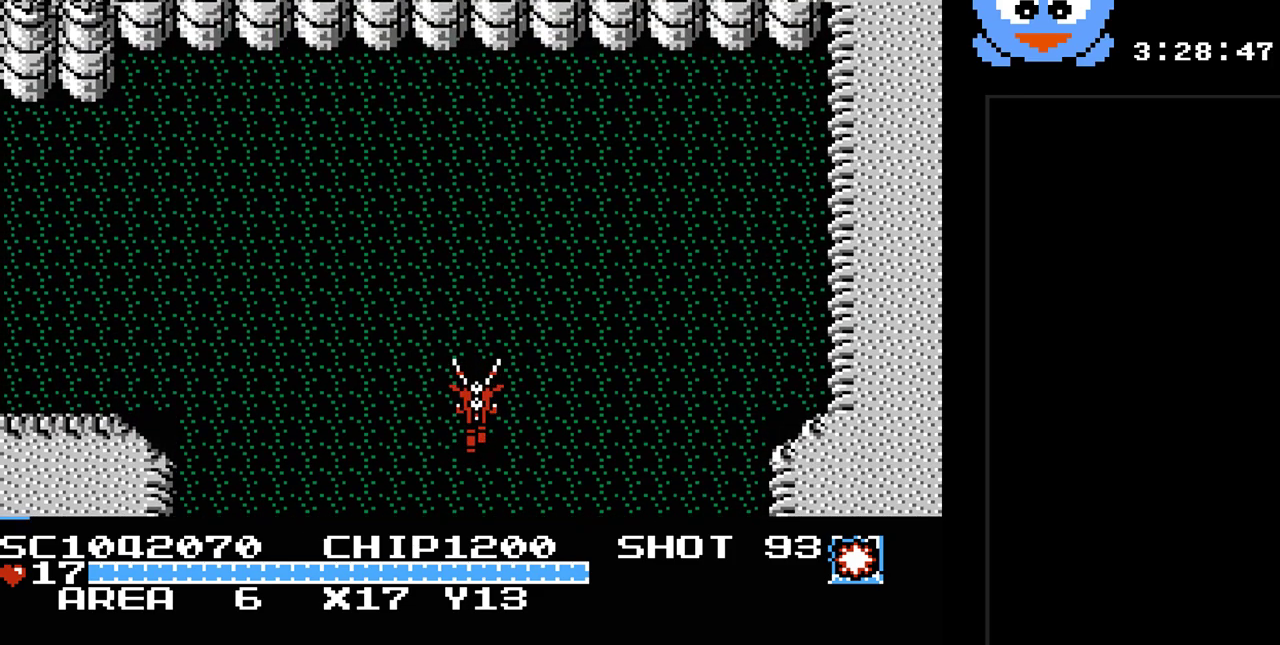
{"buttons": ["DPAD_LEFT"], "events": [[400, "DPAD_UP", "up"], [500, "Y", "up"]]}
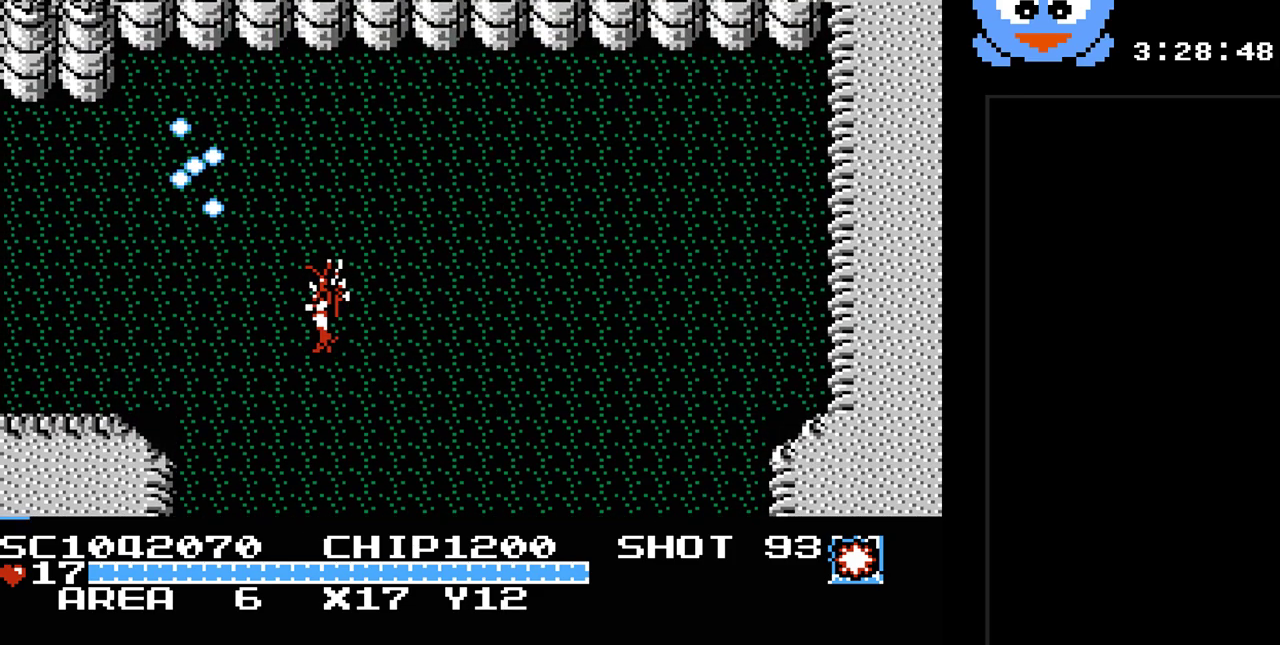
{"buttons": ["DPAD_LEFT"], "events": []}
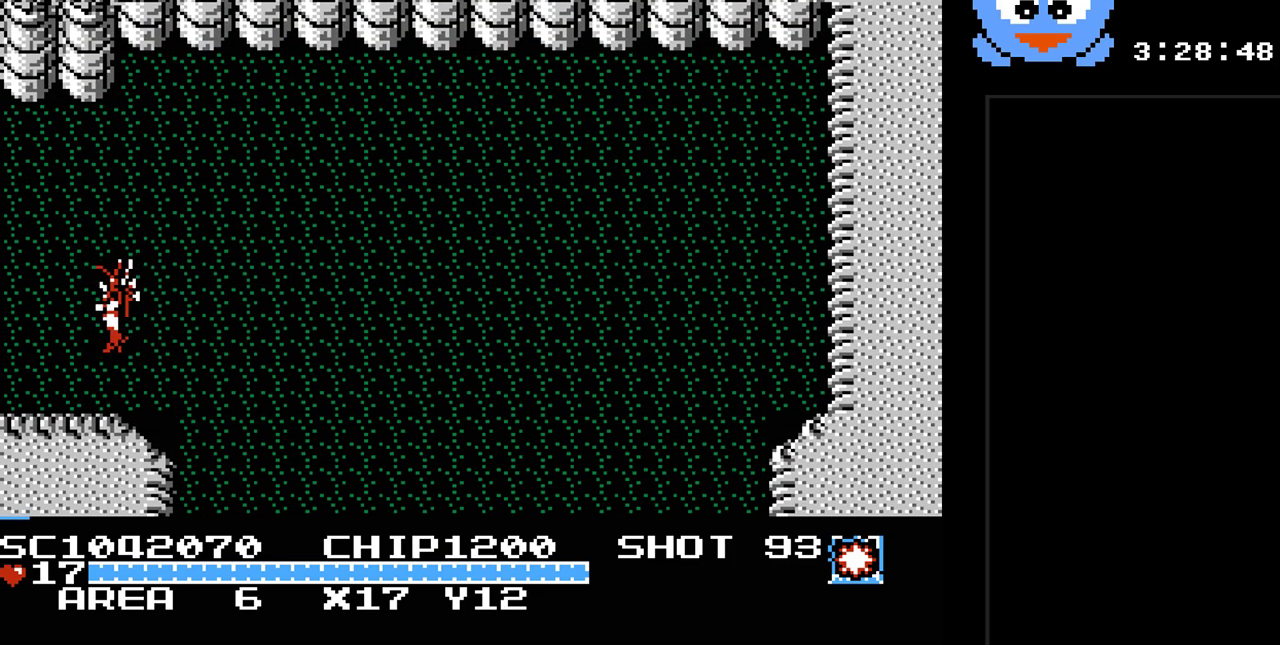
{"buttons": ["DPAD_LEFT"], "events": []}
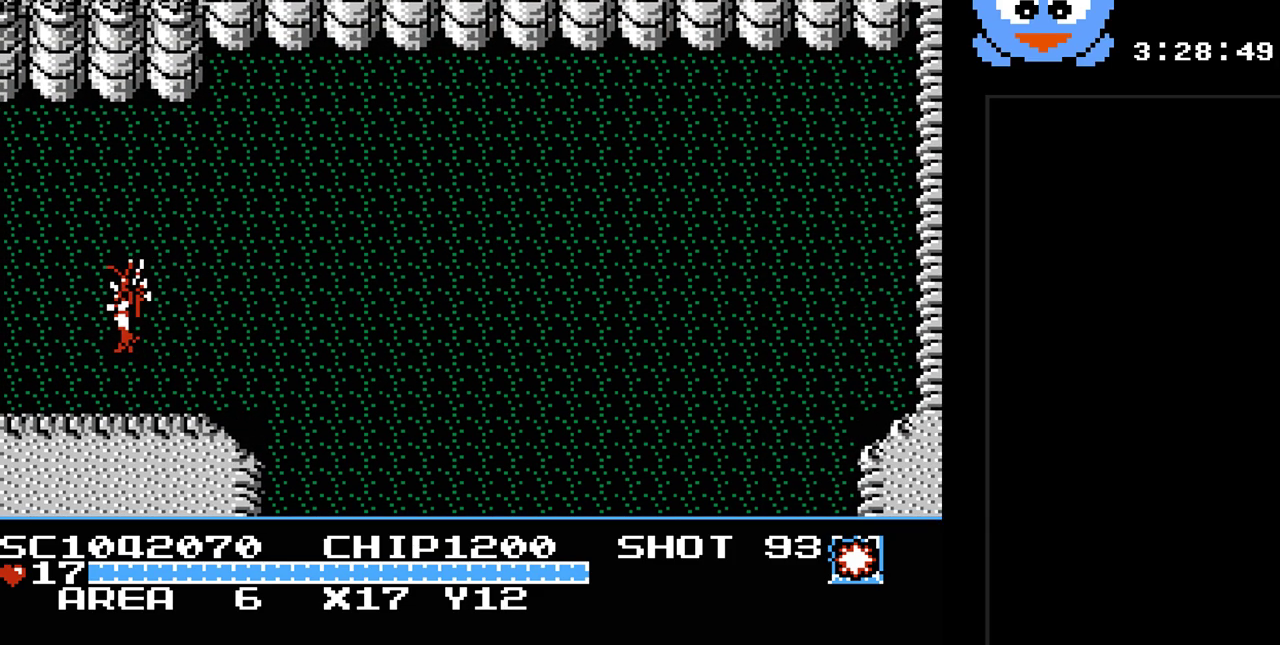
{"buttons": [], "events": [[83, "DPAD_LEFT", "up"]]}
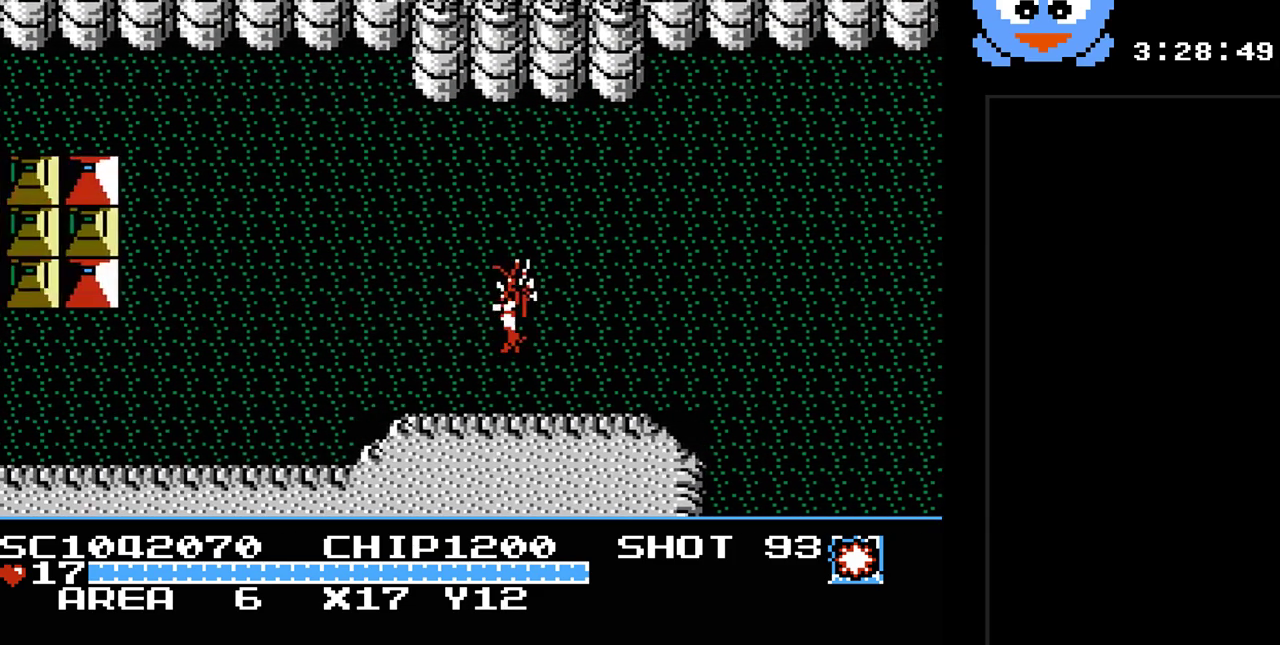
{"buttons": ["Y", "DPAD_UP", "DPAD_LEFT"], "events": [[100, "DPAD_LEFT", "down"], [233, "Y", "down"], [450, "DPAD_UP", "down"]]}
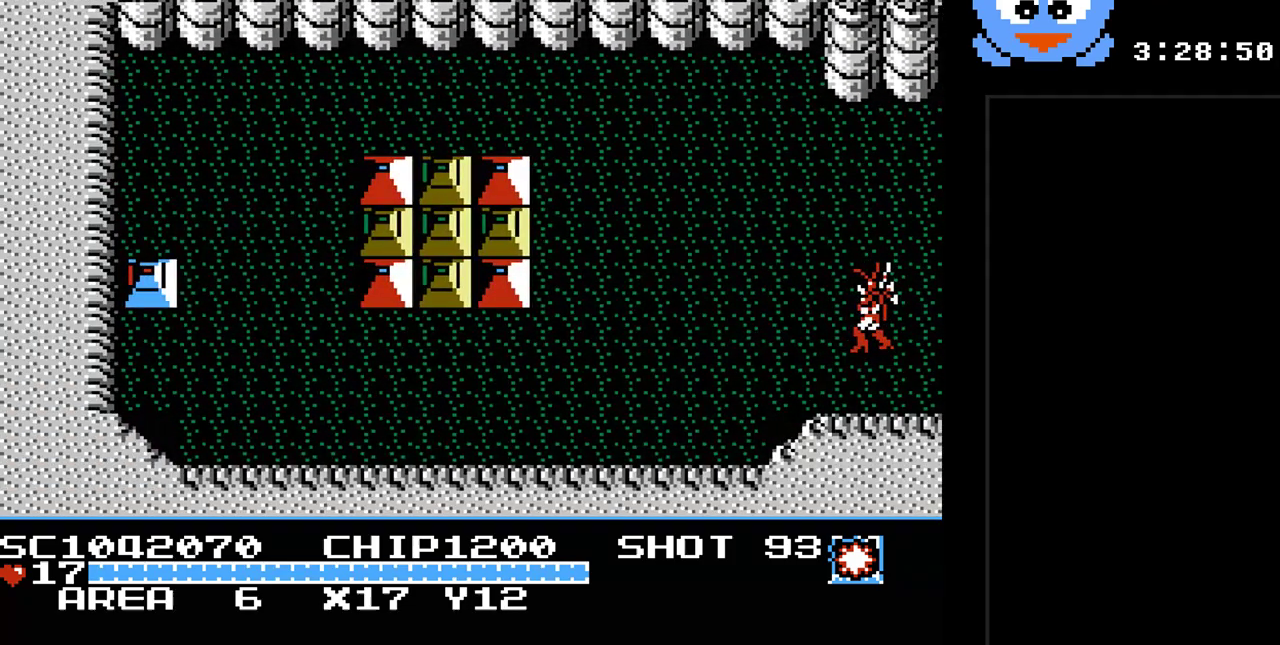
{"buttons": ["DPAD_UP", "DPAD_LEFT"], "events": [[50, "Y", "up"]]}
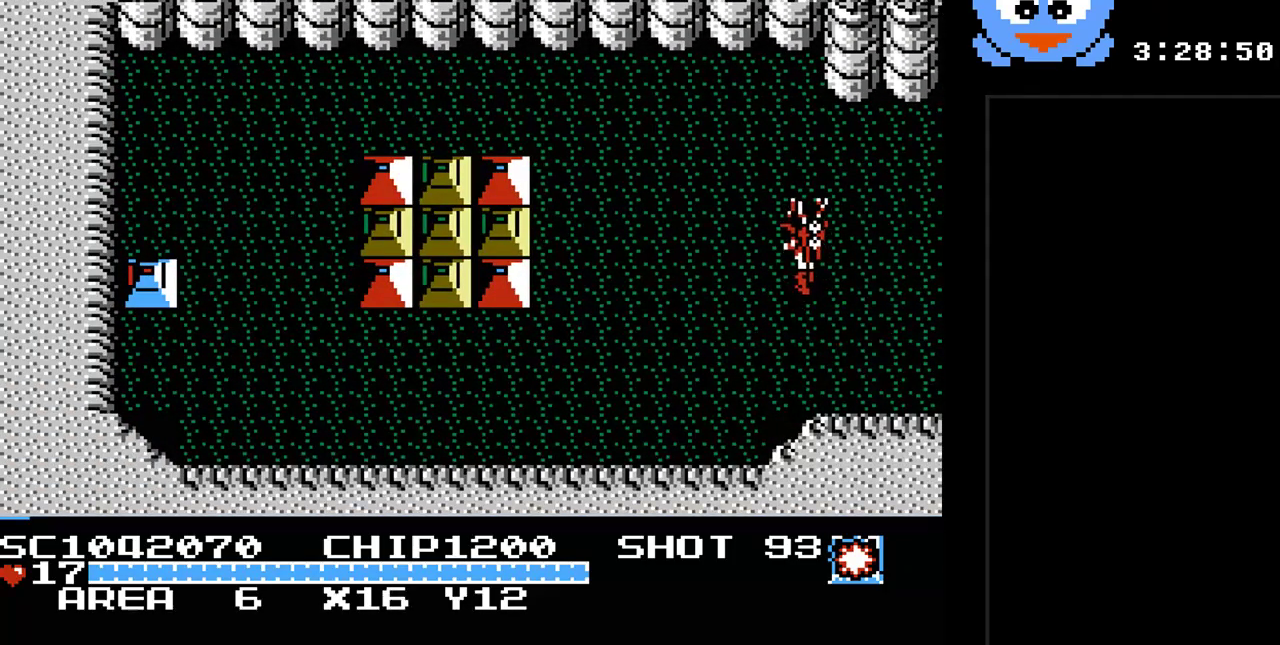
{"buttons": ["Y"], "events": [[83, "DPAD_UP", "up"], [83, "Y", "down"], [417, "DPAD_LEFT", "up"]]}
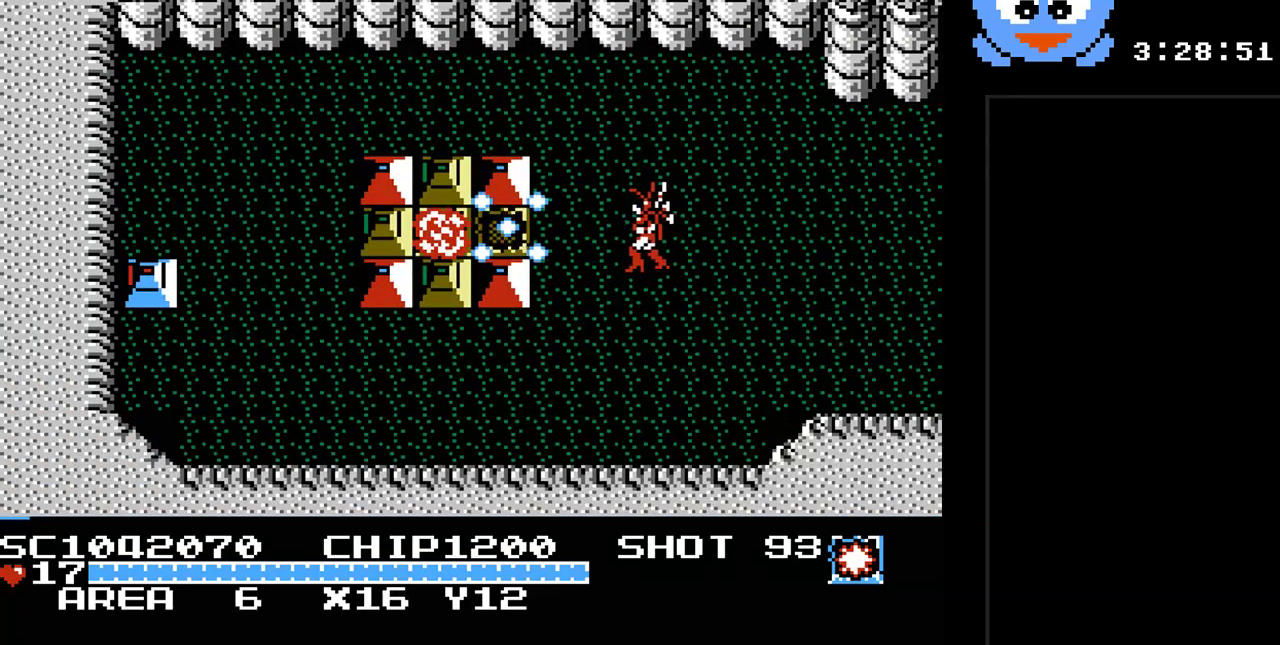
{"buttons": ["Y", "DPAD_LEFT"], "events": [[100, "DPAD_DOWN", "down"], [200, "DPAD_LEFT", "down"], [200, "Y", "up"], [450, "DPAD_DOWN", "up"], [483, "Y", "down"]]}
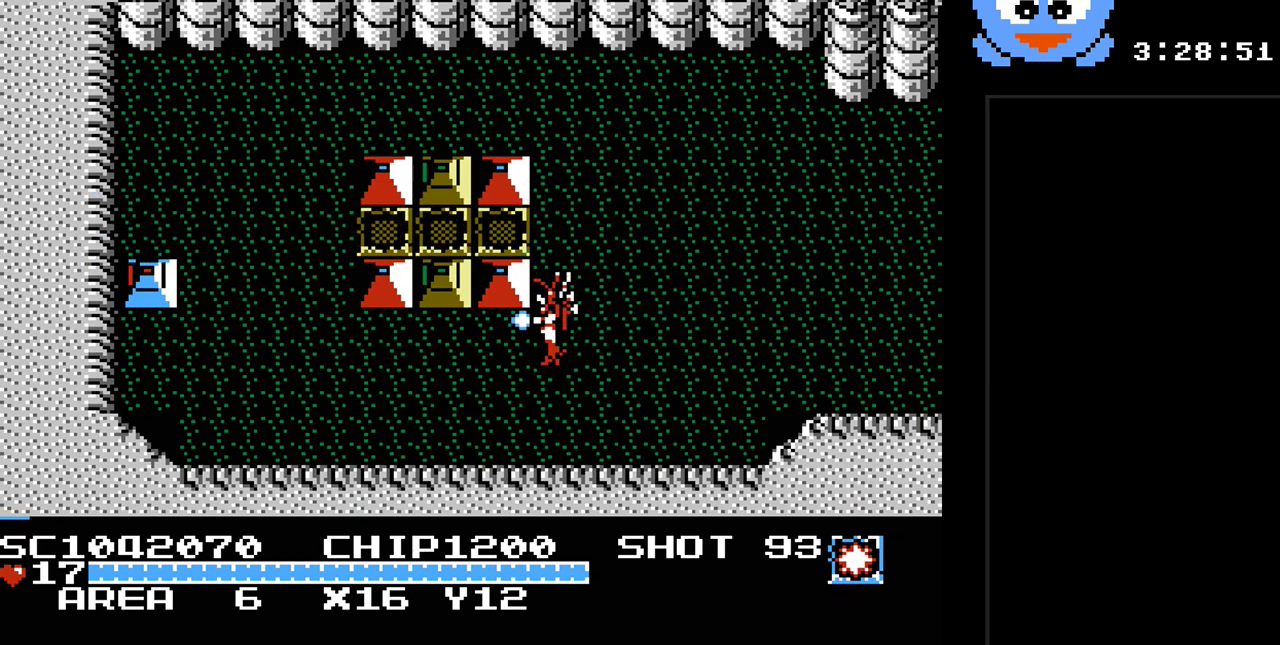
{"buttons": ["Y", "DPAD_UP", "DPAD_LEFT"], "events": [[433, "DPAD_UP", "down"]]}
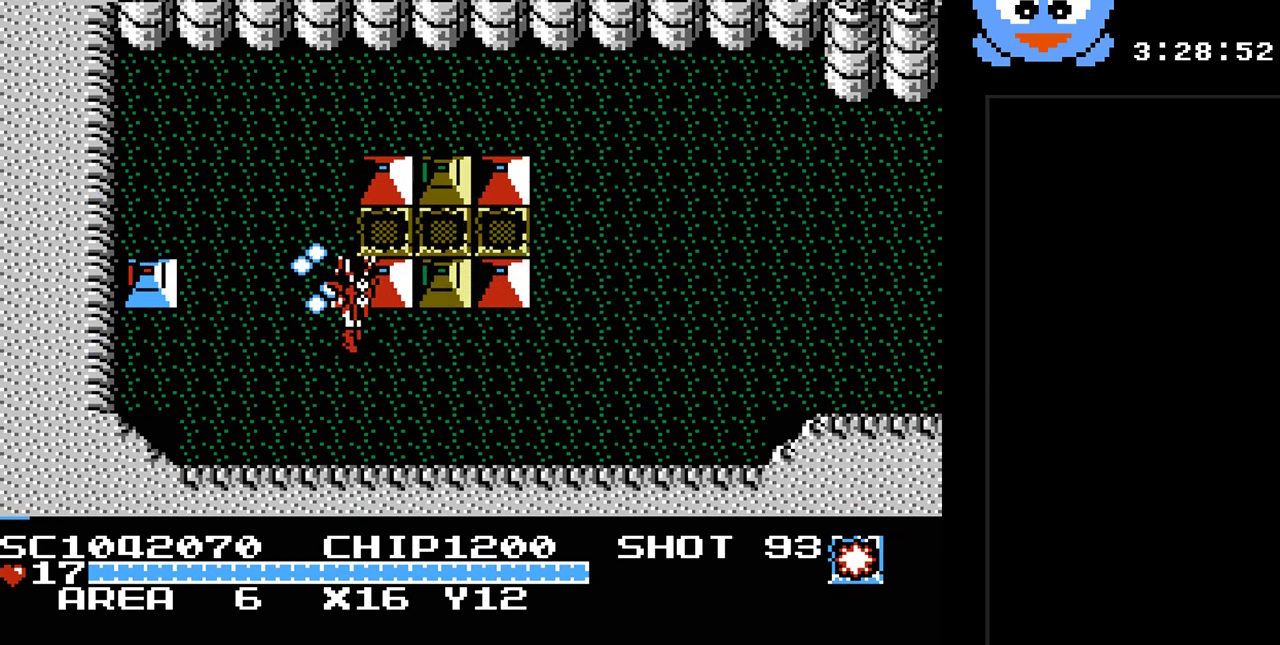
{"buttons": ["Y"], "events": [[133, "Y", "up"], [183, "DPAD_UP", "up"], [250, "Y", "down"], [317, "DPAD_LEFT", "up"]]}
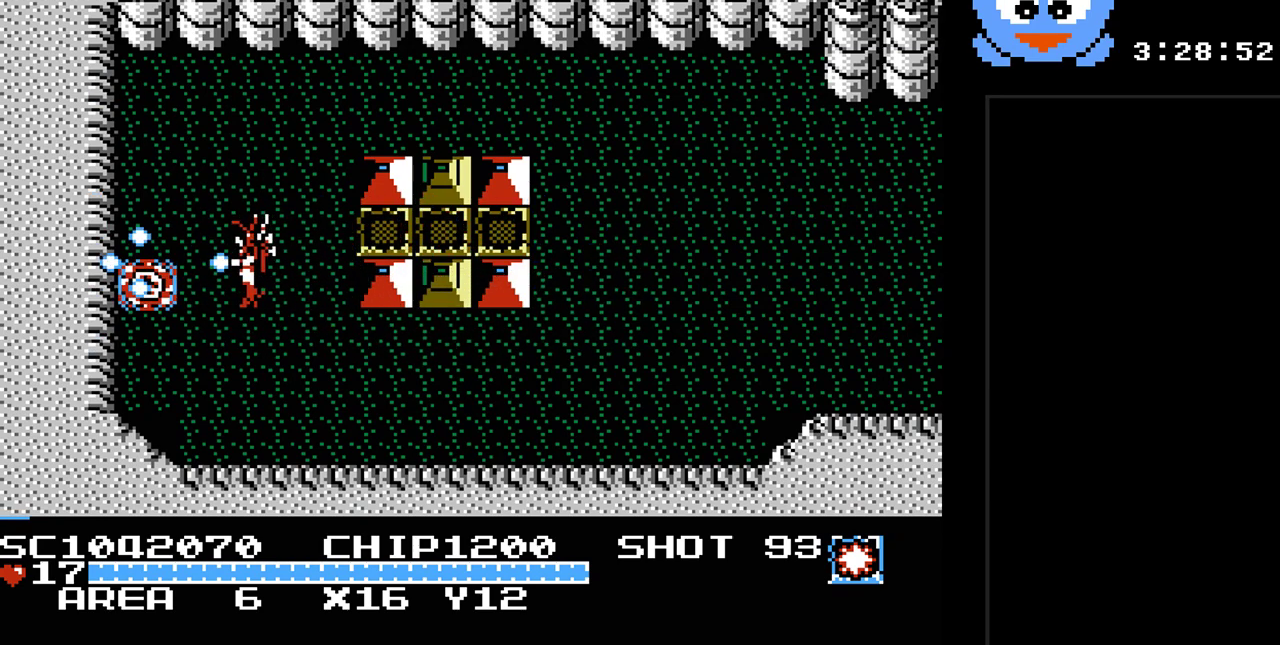
{"buttons": ["DPAD_LEFT"], "events": [[167, "DPAD_LEFT", "down"], [167, "Y", "up"]]}